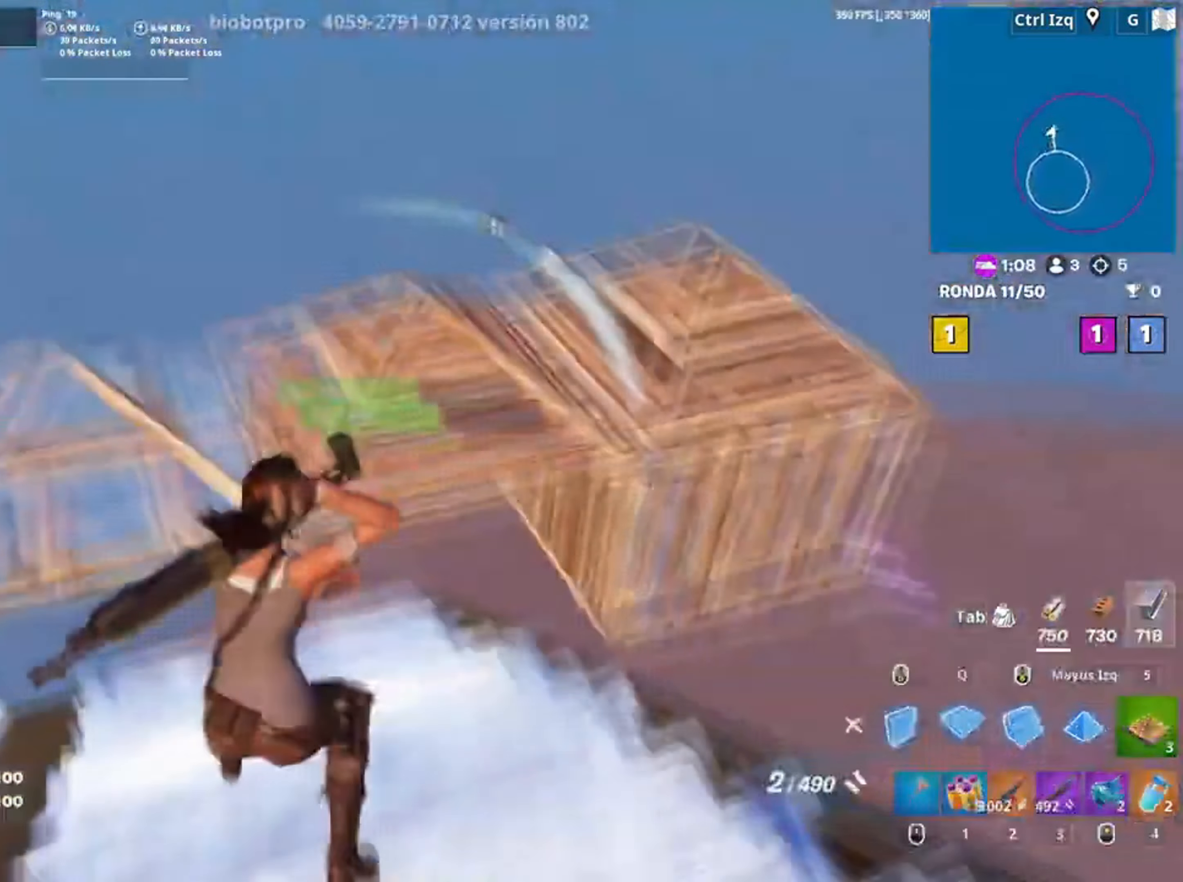
Gameplay with keyboard and mouse; each line is a JSON object with the keys and mouse buttons held at the frame after it. "events" lists presses ("down") and releases ("up") of "1", "2", "3", "4", "5", "a", "alt", "c", "caps_lock", "ctrl", "d", "e", "f", "g", "q", "r", "s", "shift", "space", "t", "tab", "v", "w", "x", "z", "mouse_left", "mouse_wheel" and "mouse_right" between this image and that frame as [ms after this image, input, new state], when the widget could be followed in between. "mouse_left", "mouse_wheel", "mouse_right" = the "left", "wheel", "right" buttons of the "mouse" list. No other keys are recorded. "wheel" means that the mouse wheel is clicked or scrolled. Not read: mouse_move.
{"keys": ["a", "v", "w"], "mouse": [], "events": [[83, "mouse_left", "down"], [117, "3", "down"], [117, "q", "up"], [183, "mouse_left", "up"], [217, "3", "up"], [283, "a", "down"], [450, "v", "down"]]}
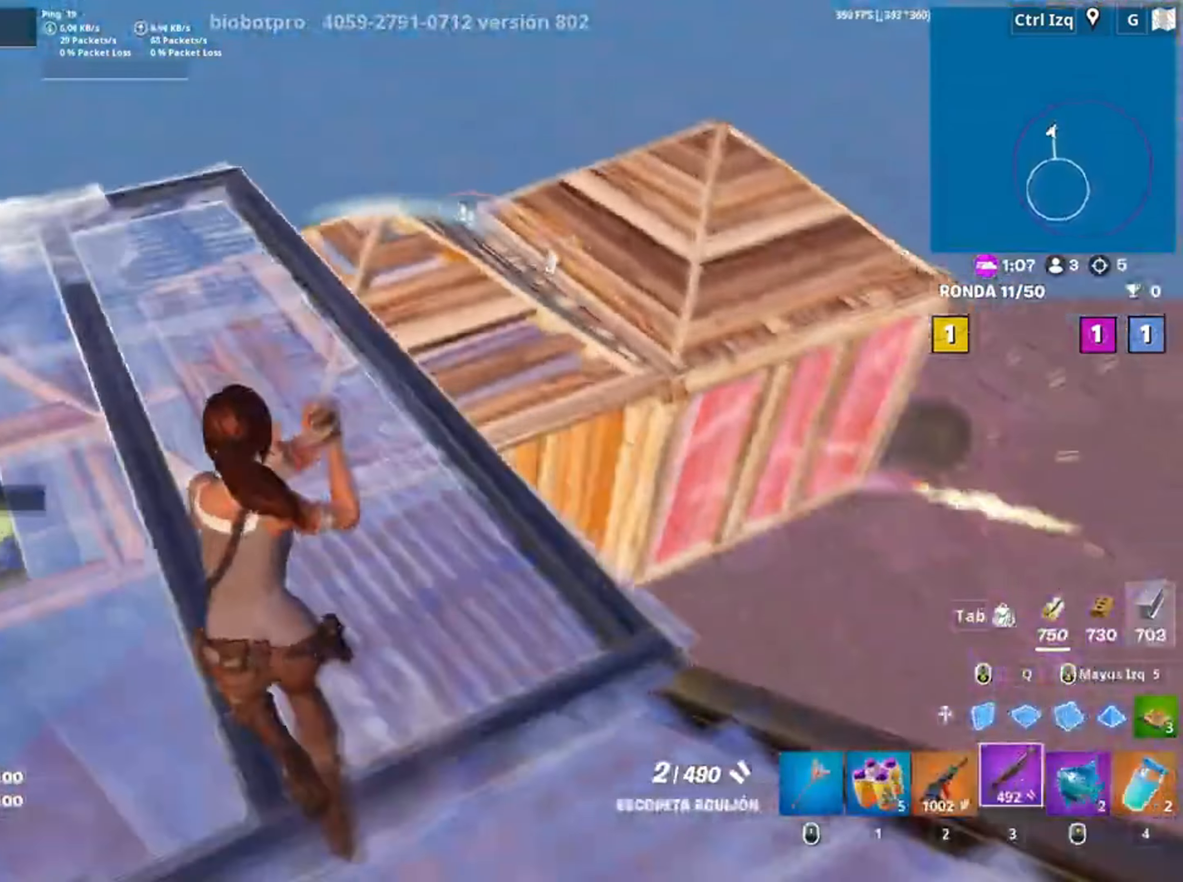
{"keys": ["a", "w"], "mouse": [], "events": [[17, "v", "up"]]}
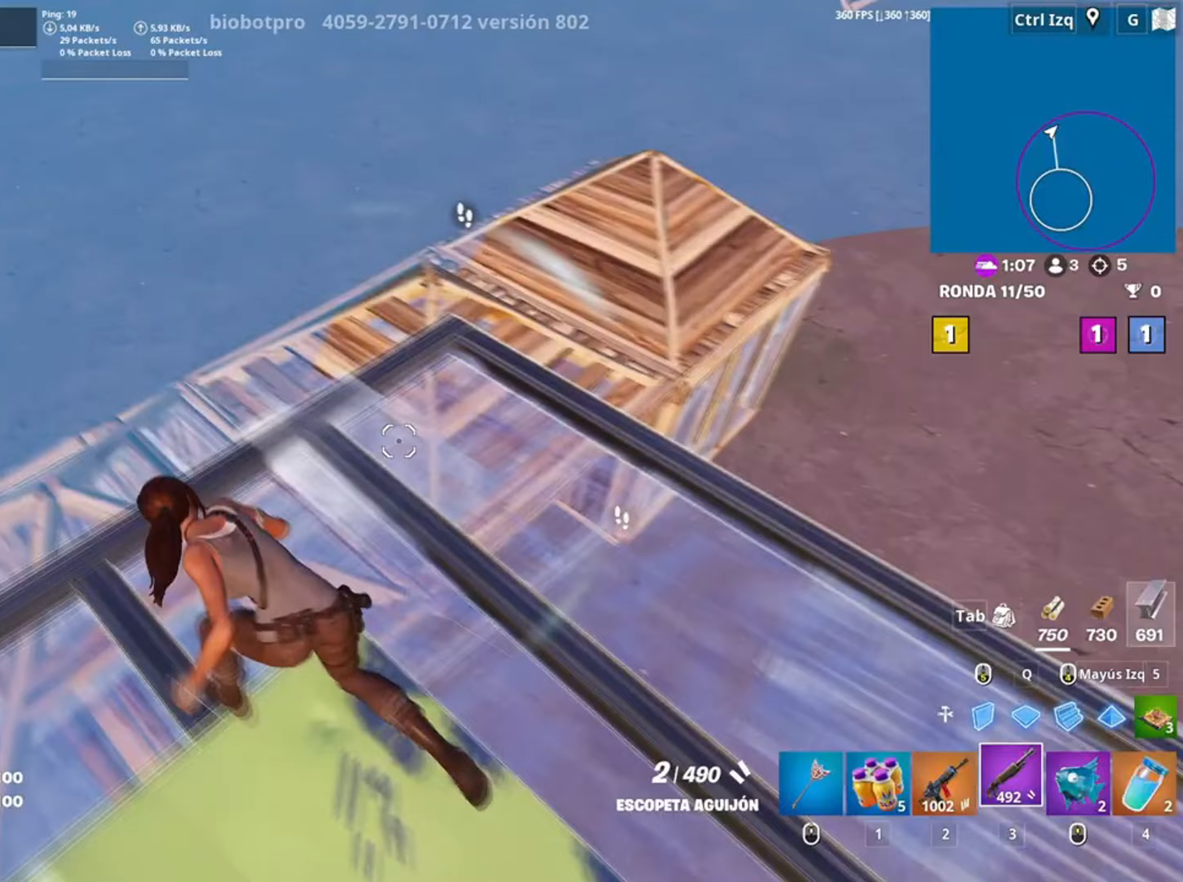
{"keys": ["w"], "mouse": [], "events": [[17, "a", "up"]]}
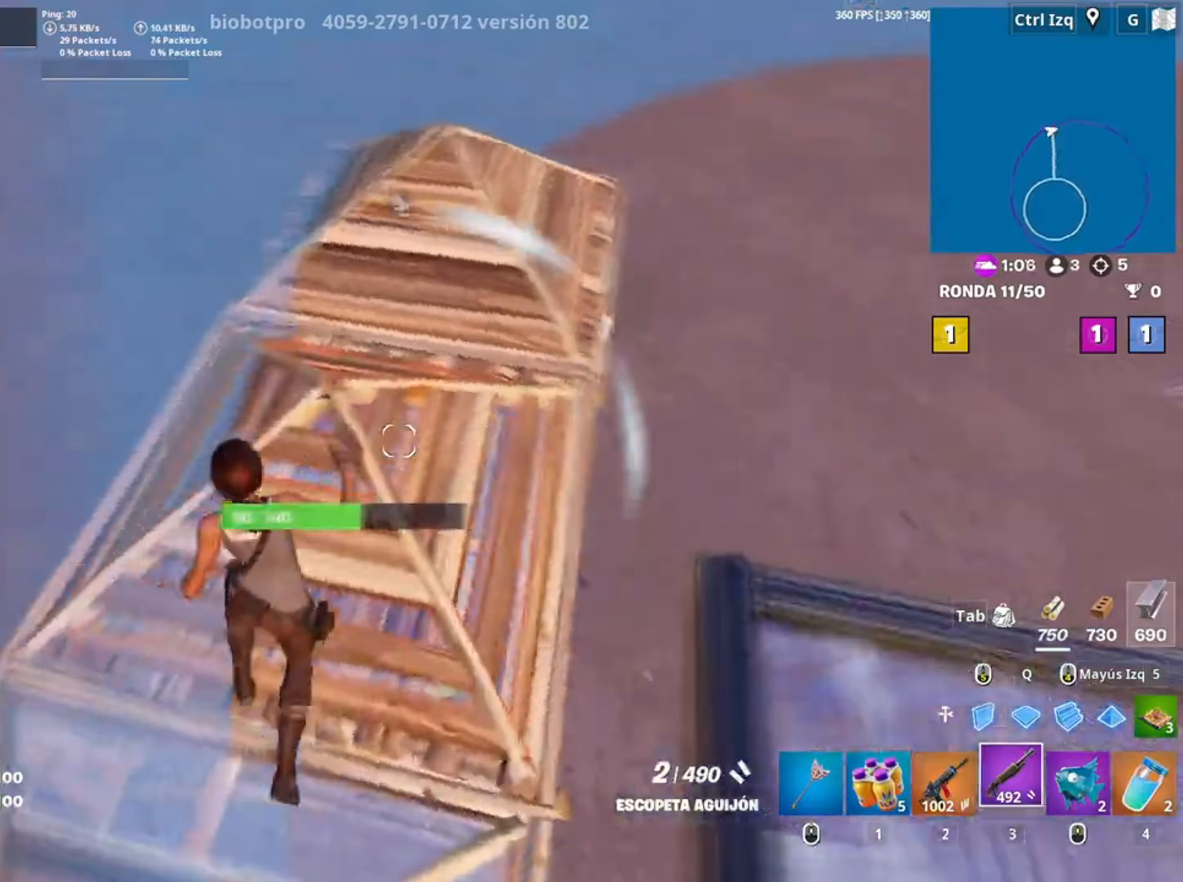
{"keys": [], "mouse": [], "events": [[50, "a", "down"], [217, "a", "up"], [467, "w", "up"]]}
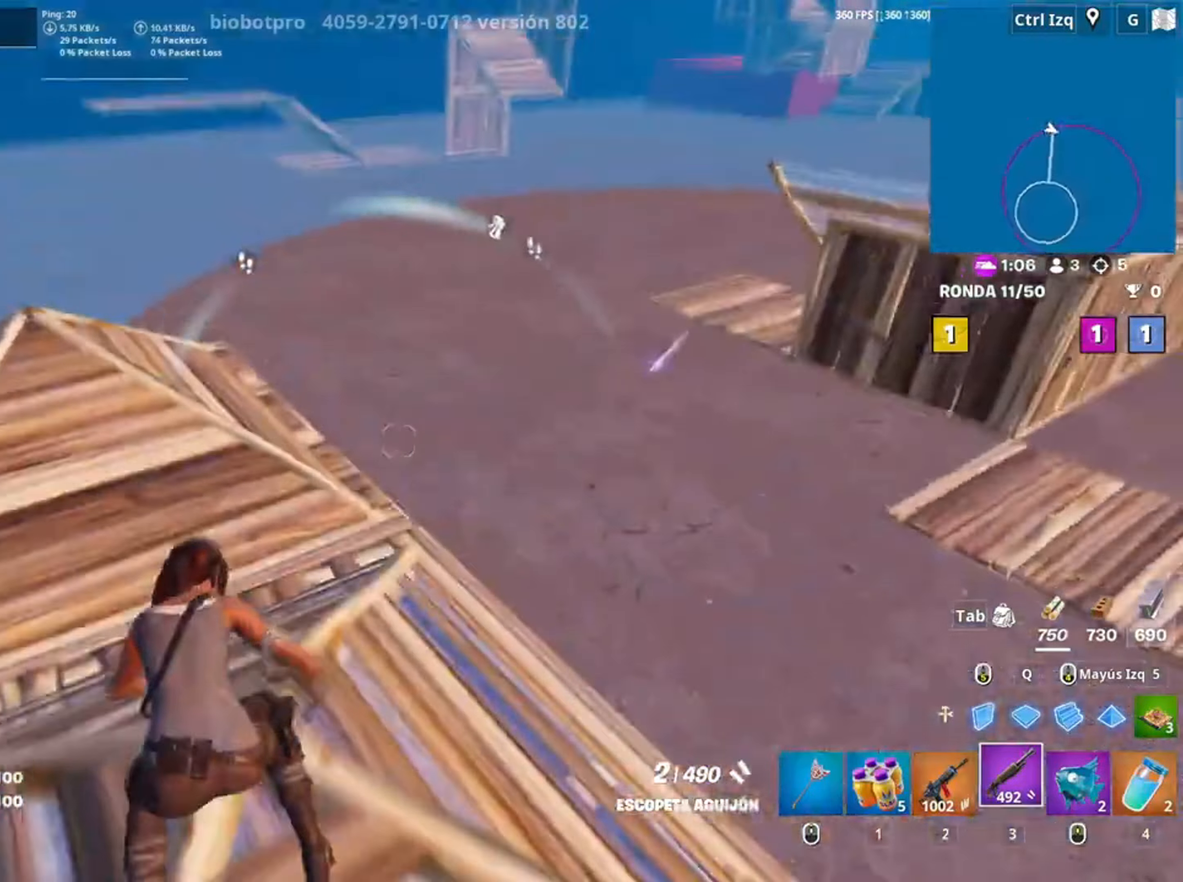
{"keys": ["q", "s"], "mouse": ["left"], "events": [[83, "d", "down"], [83, "s", "down"], [150, "mouse_left", "down"], [150, "space", "down"], [300, "space", "up"], [333, "s", "up"], [417, "s", "down"], [483, "d", "up"], [483, "q", "down"]]}
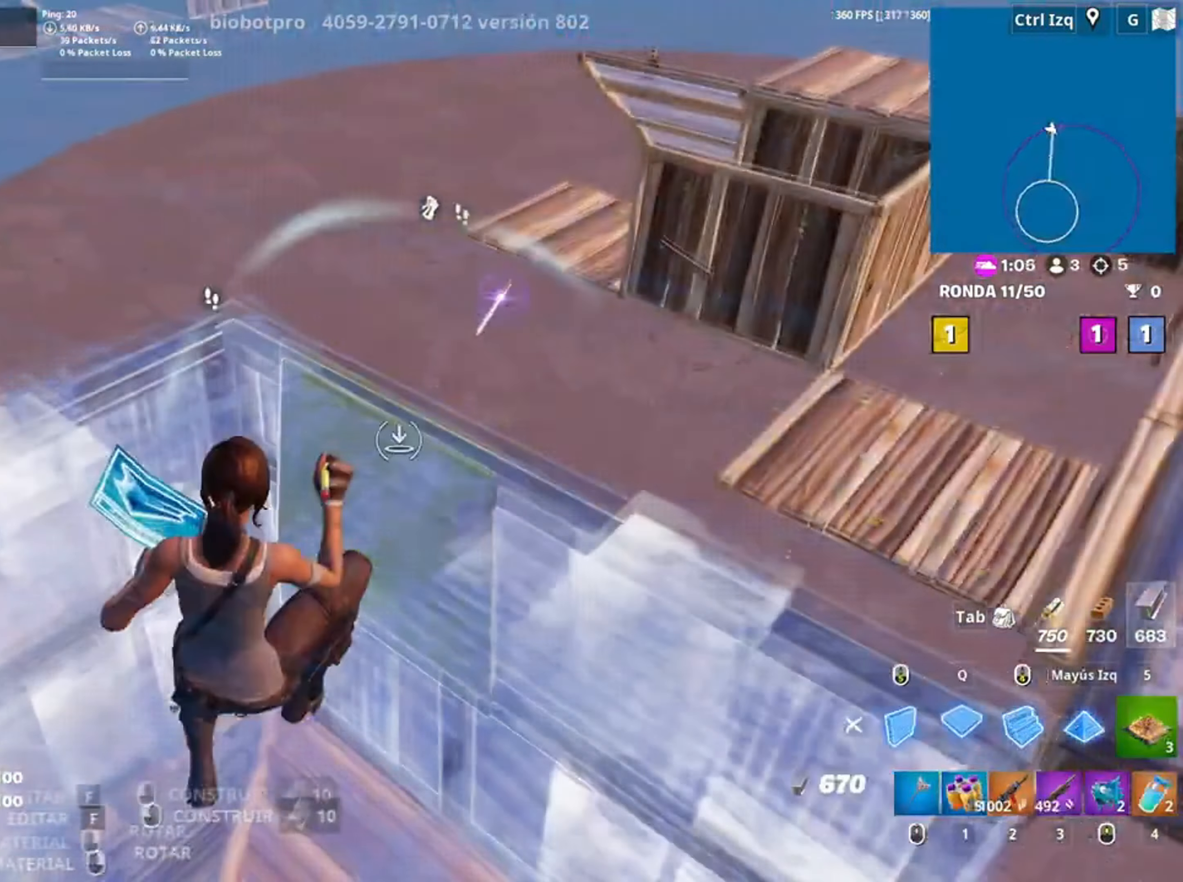
{"keys": ["a", "w"], "mouse": [], "events": [[83, "d", "down"], [83, "q", "up"], [83, "s", "up"], [167, "d", "up"], [167, "mouse_left", "up"], [217, "w", "down"], [250, "space", "down"], [383, "a", "down"], [400, "space", "up"]]}
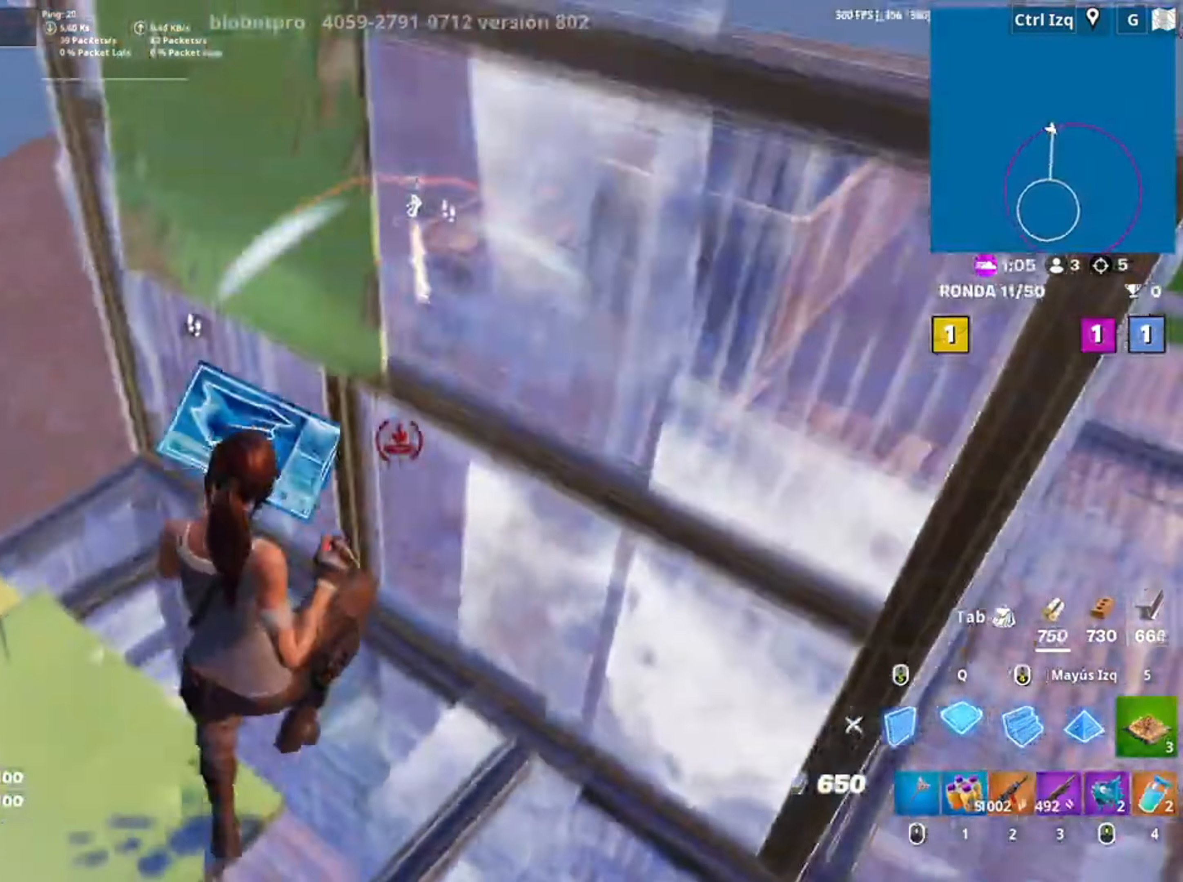
{"keys": ["a"], "mouse": [], "events": [[50, "a", "up"], [117, "mouse_left", "down"], [183, "2", "down"], [283, "2", "up"], [283, "mouse_left", "up"], [450, "a", "down"], [467, "w", "up"]]}
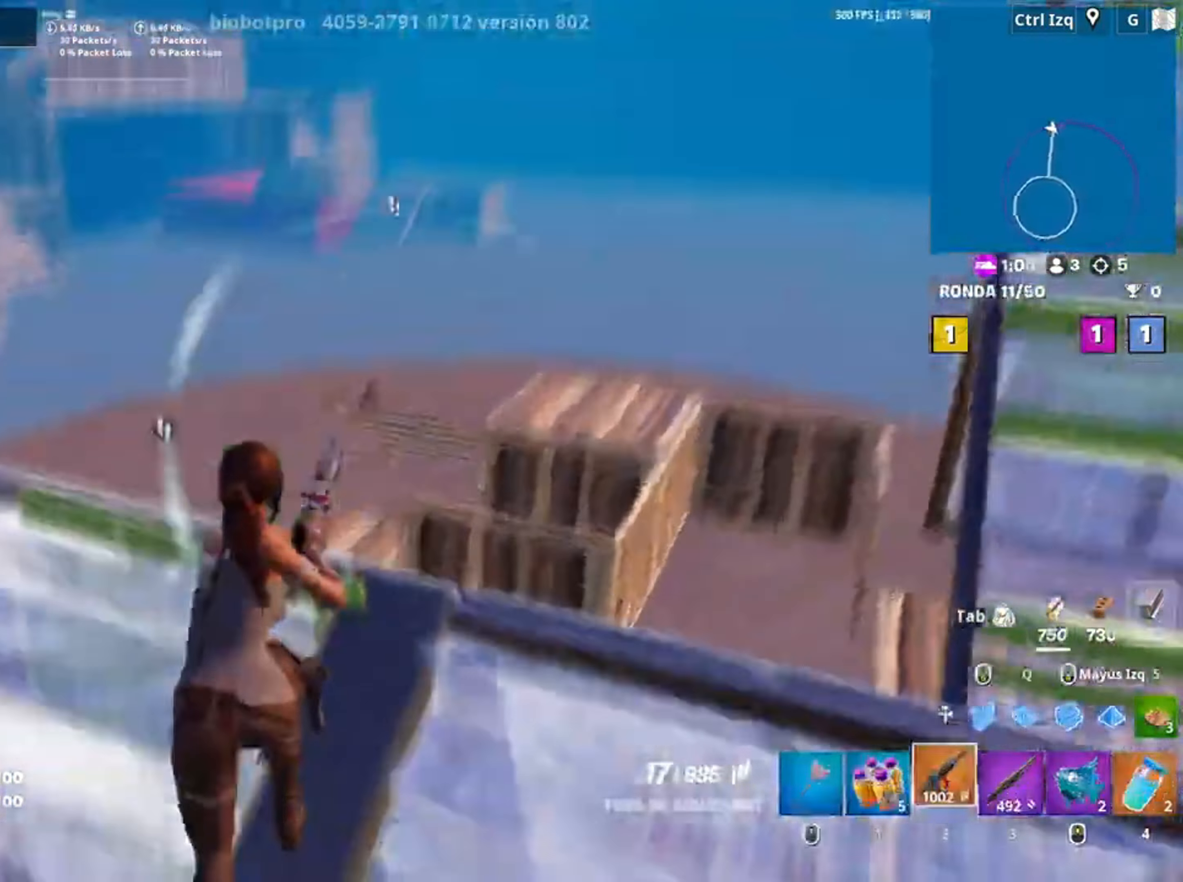
{"keys": ["d", "s"], "mouse": ["left", "right"], "events": [[17, "mouse_right", "down"], [50, "d", "down"], [150, "a", "up"], [417, "s", "down"], [483, "mouse_left", "down"]]}
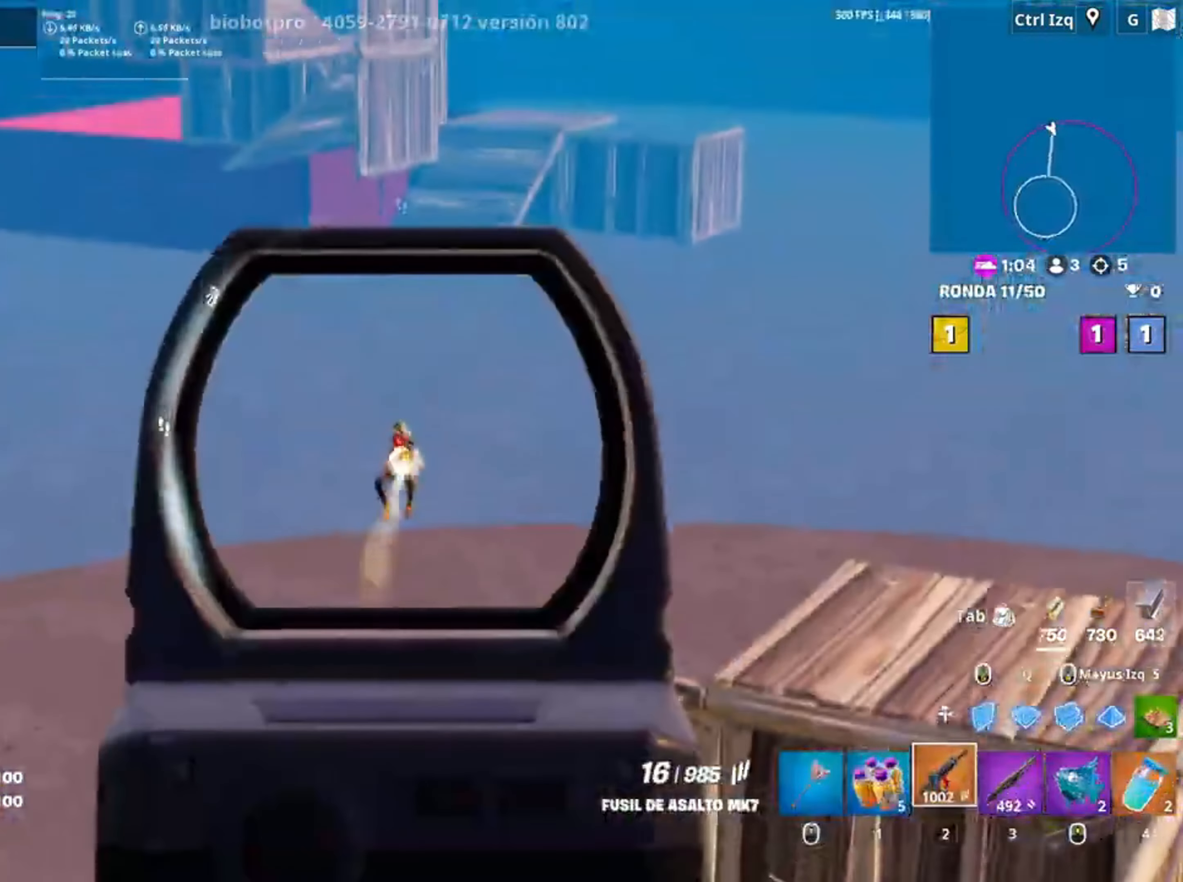
{"keys": ["d"], "mouse": ["left", "right"], "events": [[117, "s", "up"], [217, "a", "down"], [250, "d", "up"], [483, "a", "up"], [483, "d", "down"]]}
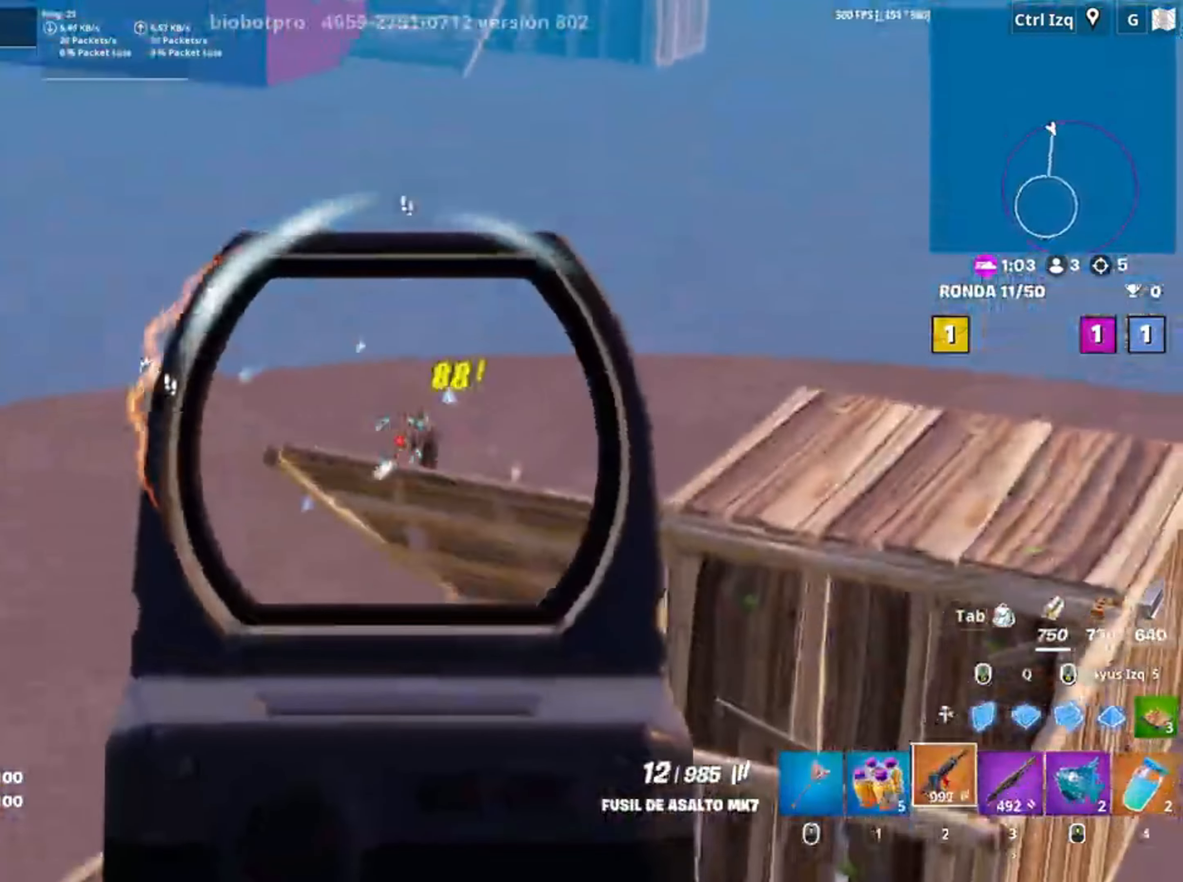
{"keys": ["a", "s"], "mouse": ["left", "right"], "events": [[117, "s", "down"], [183, "a", "down"], [317, "d", "up"]]}
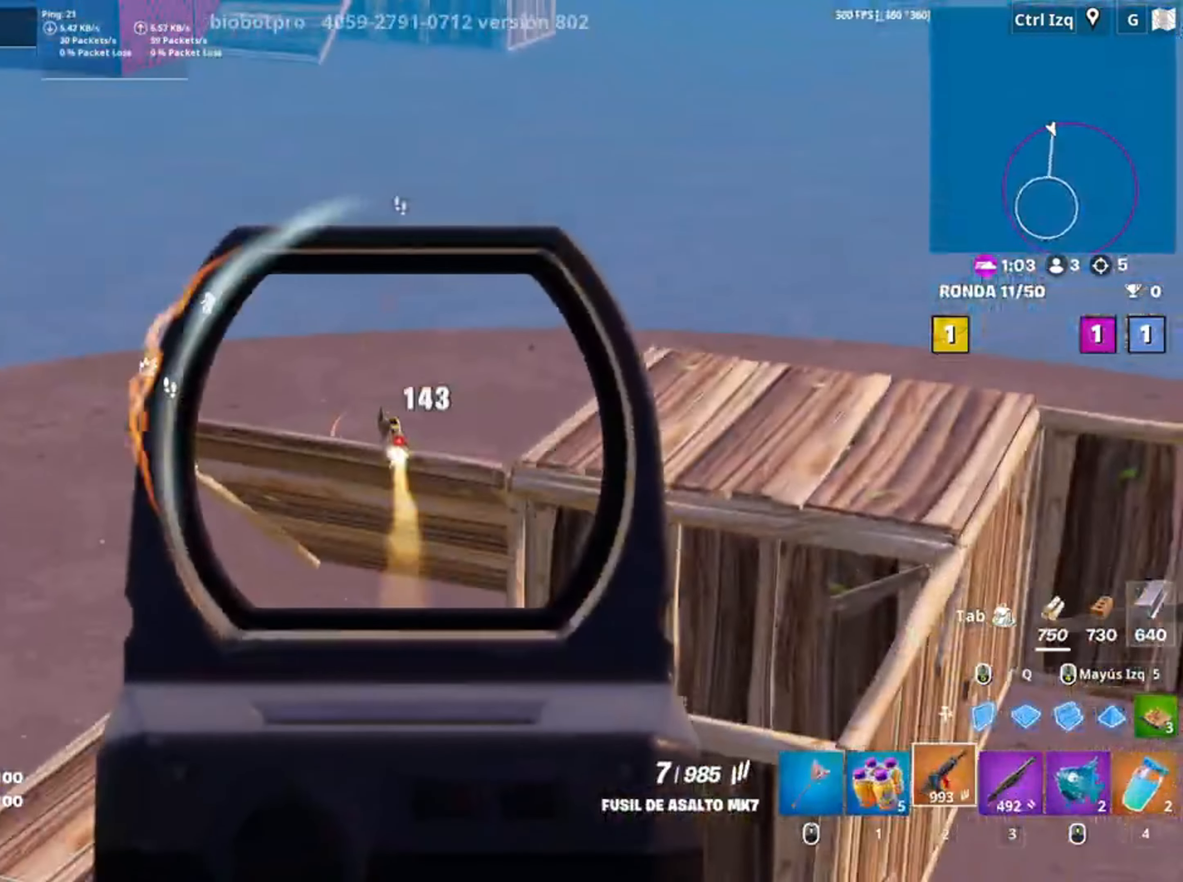
{"keys": ["q", "w"], "mouse": [], "events": [[17, "d", "down"], [17, "s", "up"], [50, "a", "up"], [383, "w", "down"], [483, "d", "up"], [483, "mouse_left", "up"], [483, "mouse_right", "up"], [483, "q", "down"]]}
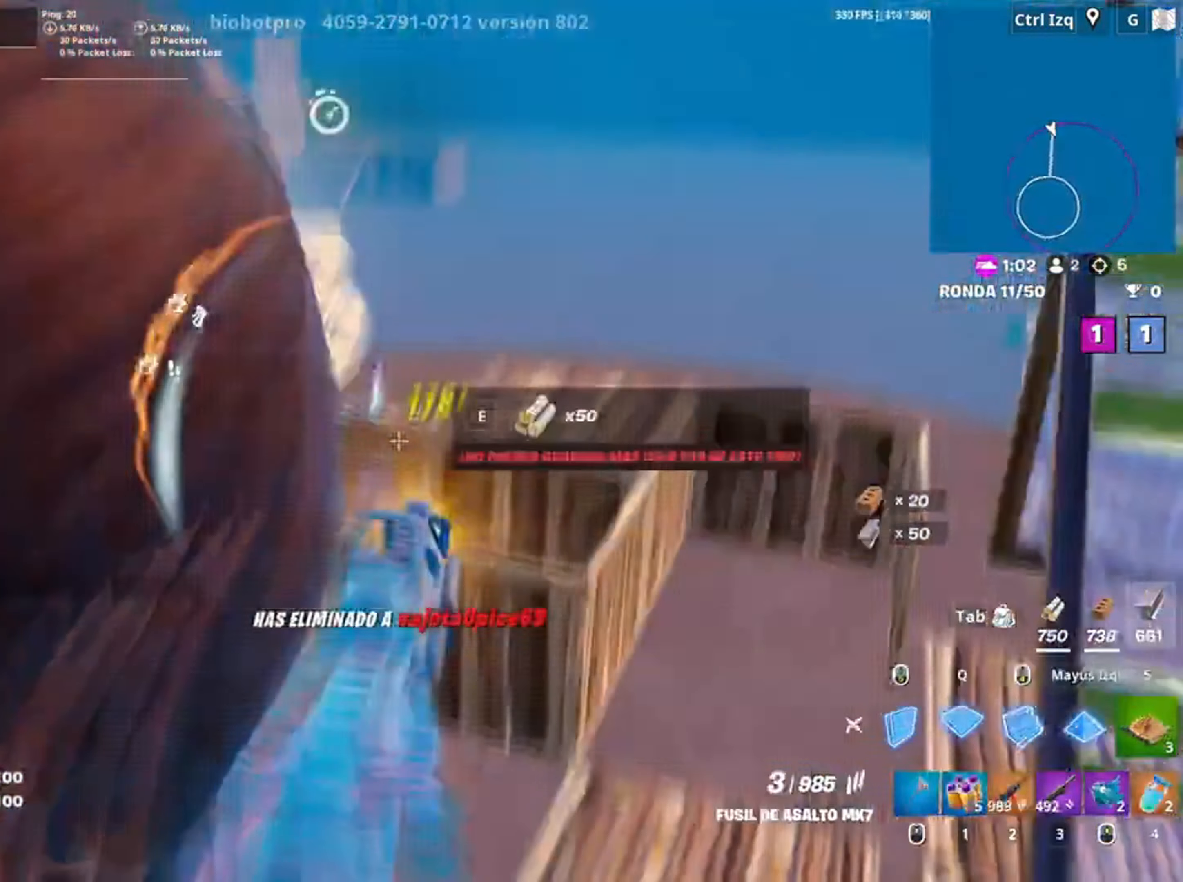
{"keys": ["2", "d", "w"], "mouse": [], "events": [[17, "mouse_left", "down"], [117, "3", "down"], [117, "q", "up"], [217, "3", "up"], [217, "mouse_left", "up"], [350, "d", "down"], [483, "2", "down"]]}
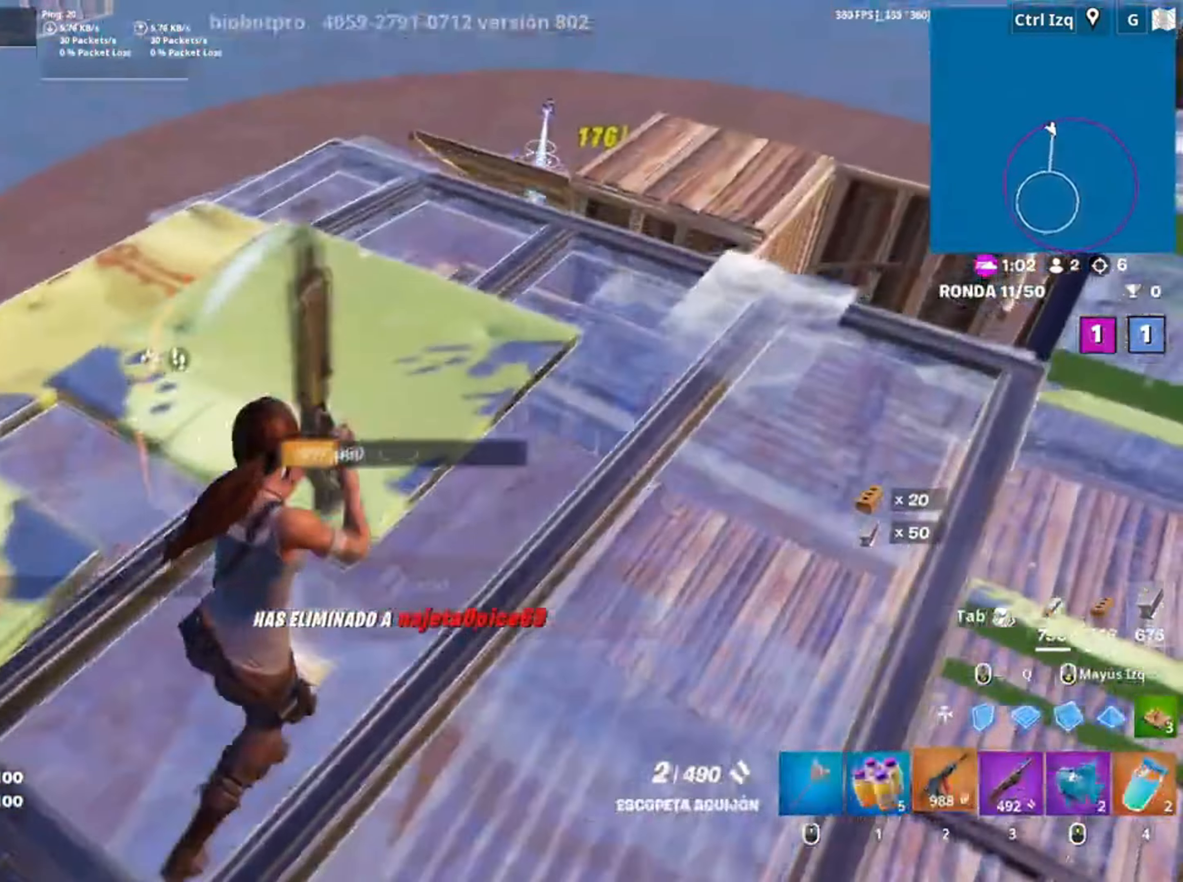
{"keys": ["w"], "mouse": [], "events": [[50, "d", "up"], [83, "2", "up"], [350, "r", "down"], [467, "r", "up"]]}
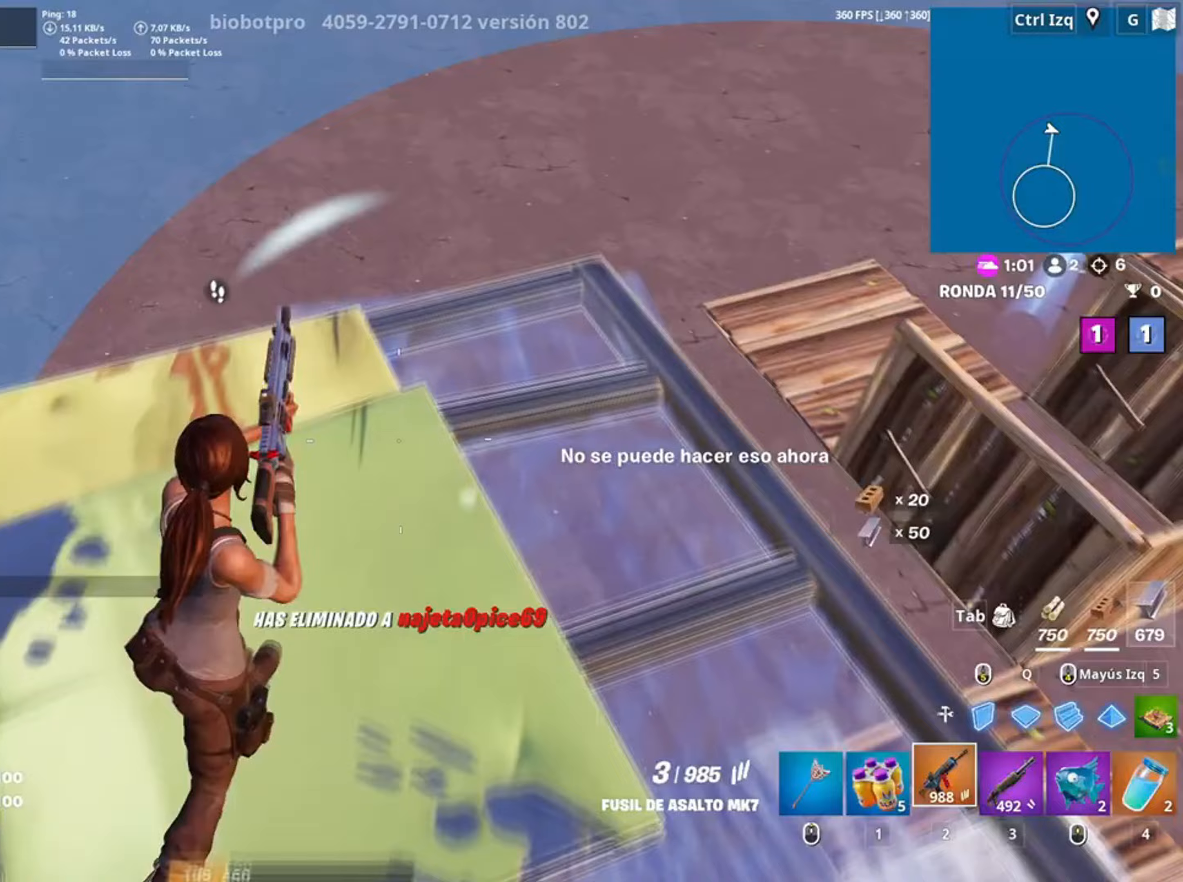
{"keys": ["a", "s"], "mouse": [], "events": [[17, "r", "down"], [117, "r", "up"], [250, "d", "down"], [250, "w", "up"], [417, "s", "down"], [483, "a", "down"], [483, "d", "up"]]}
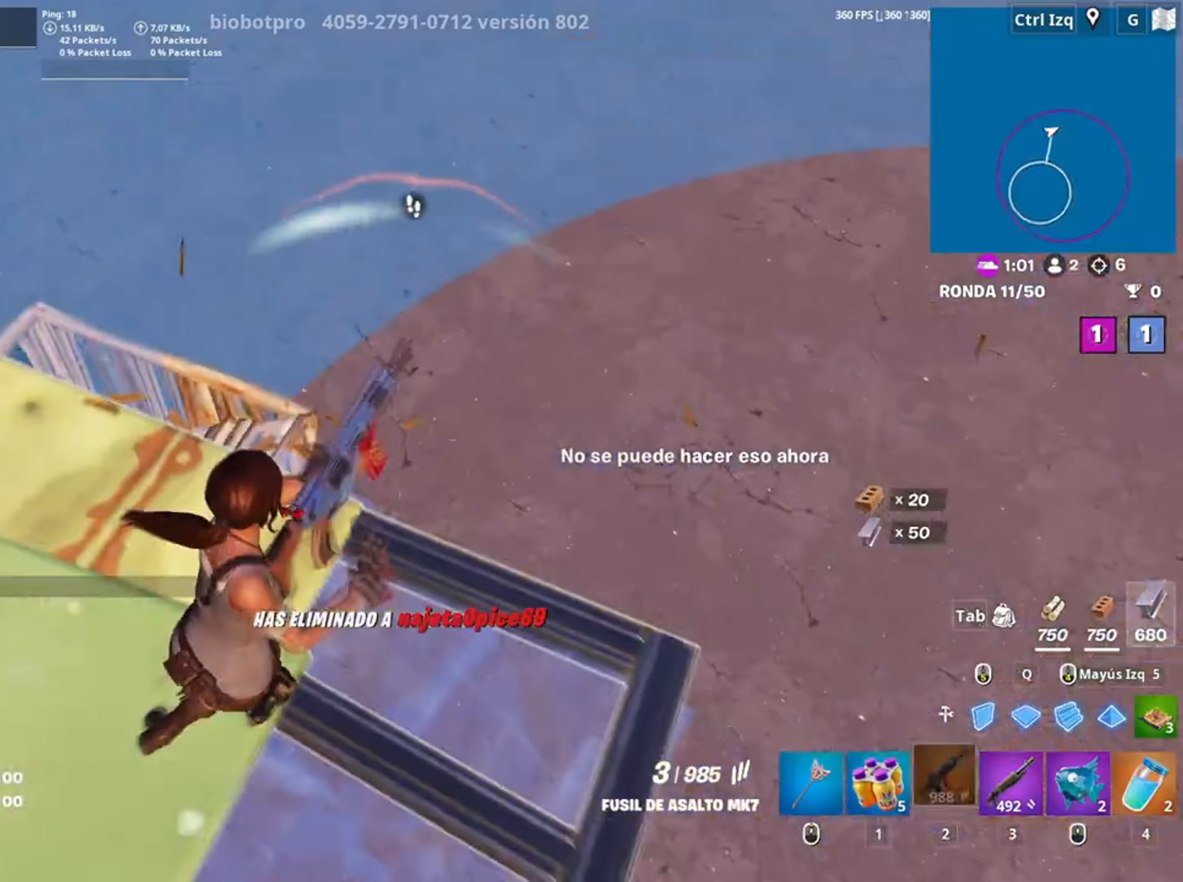
{"keys": ["a", "s"], "mouse": [], "events": [[117, "c", "down"], [167, "c", "up"]]}
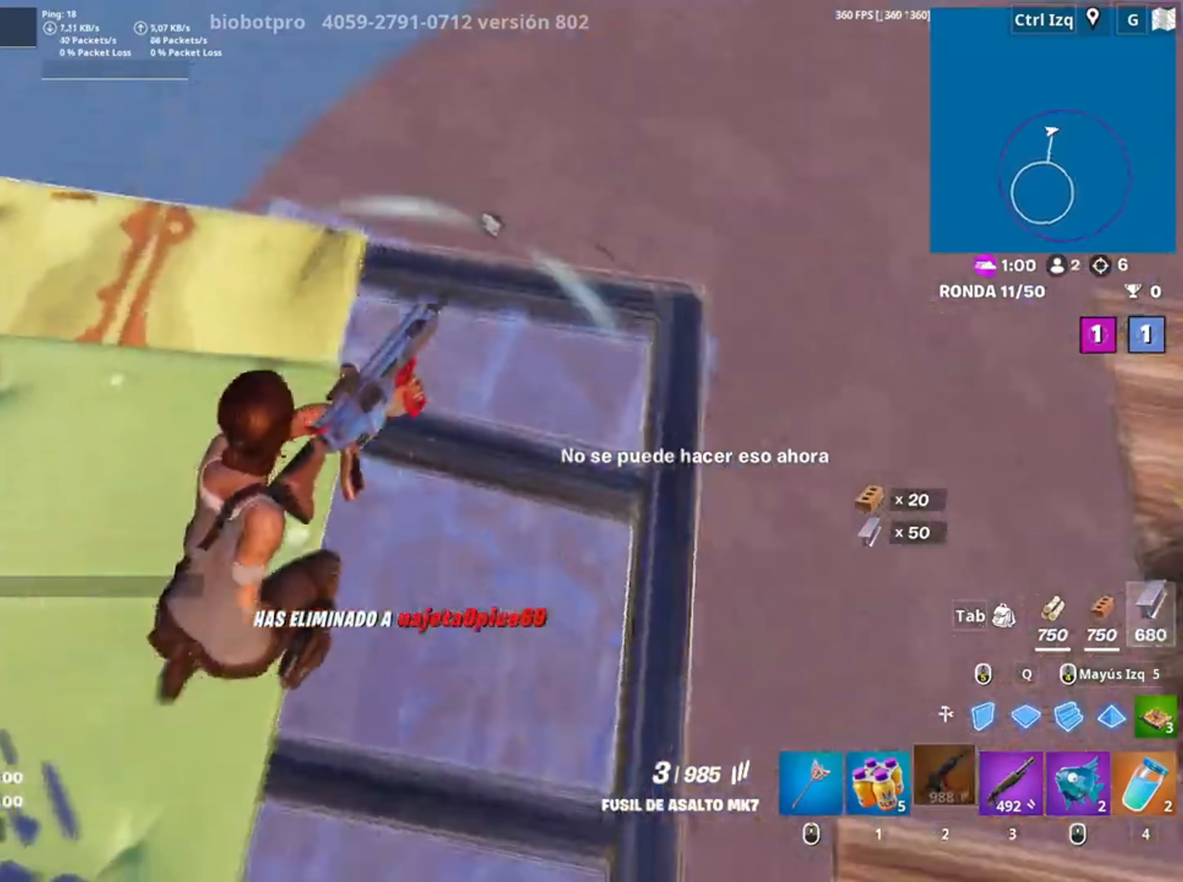
{"keys": ["a", "d", "s"], "mouse": [], "events": [[117, "space", "down"], [217, "d", "down"], [317, "space", "up"]]}
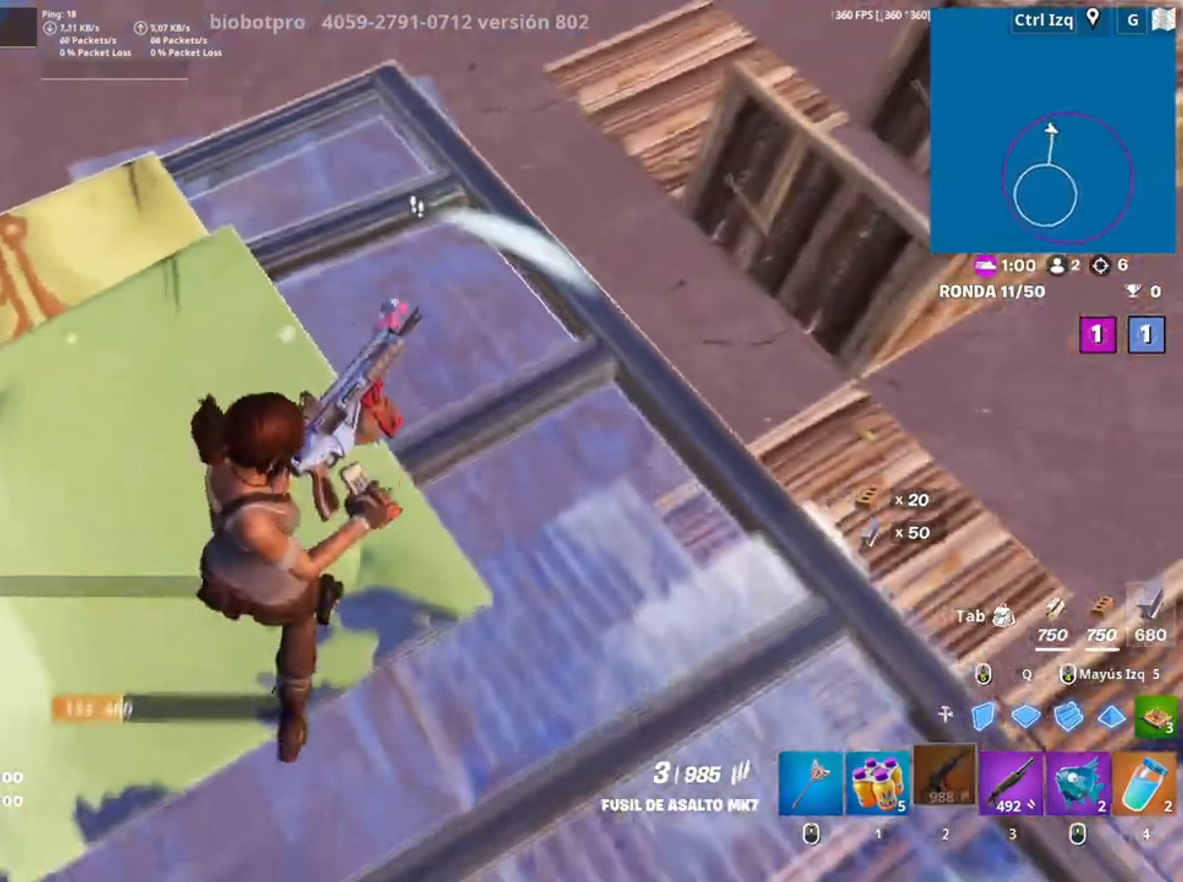
{"keys": ["c", "w"], "mouse": [], "events": [[50, "d", "up"], [150, "s", "up"], [317, "w", "down"], [417, "c", "down"], [433, "a", "up"]]}
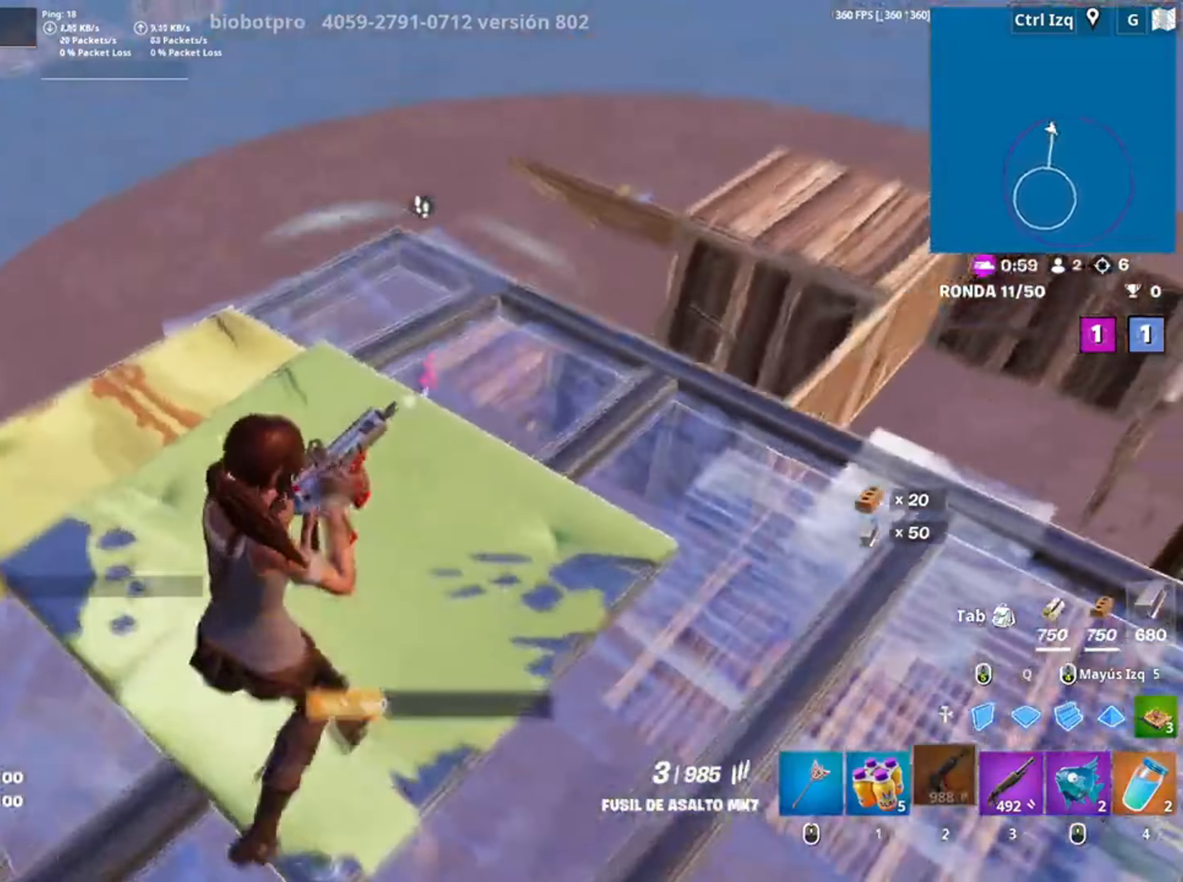
{"keys": ["d", "w"], "mouse": [], "events": [[83, "c", "up"], [150, "d", "down"], [317, "space", "down"], [500, "space", "up"]]}
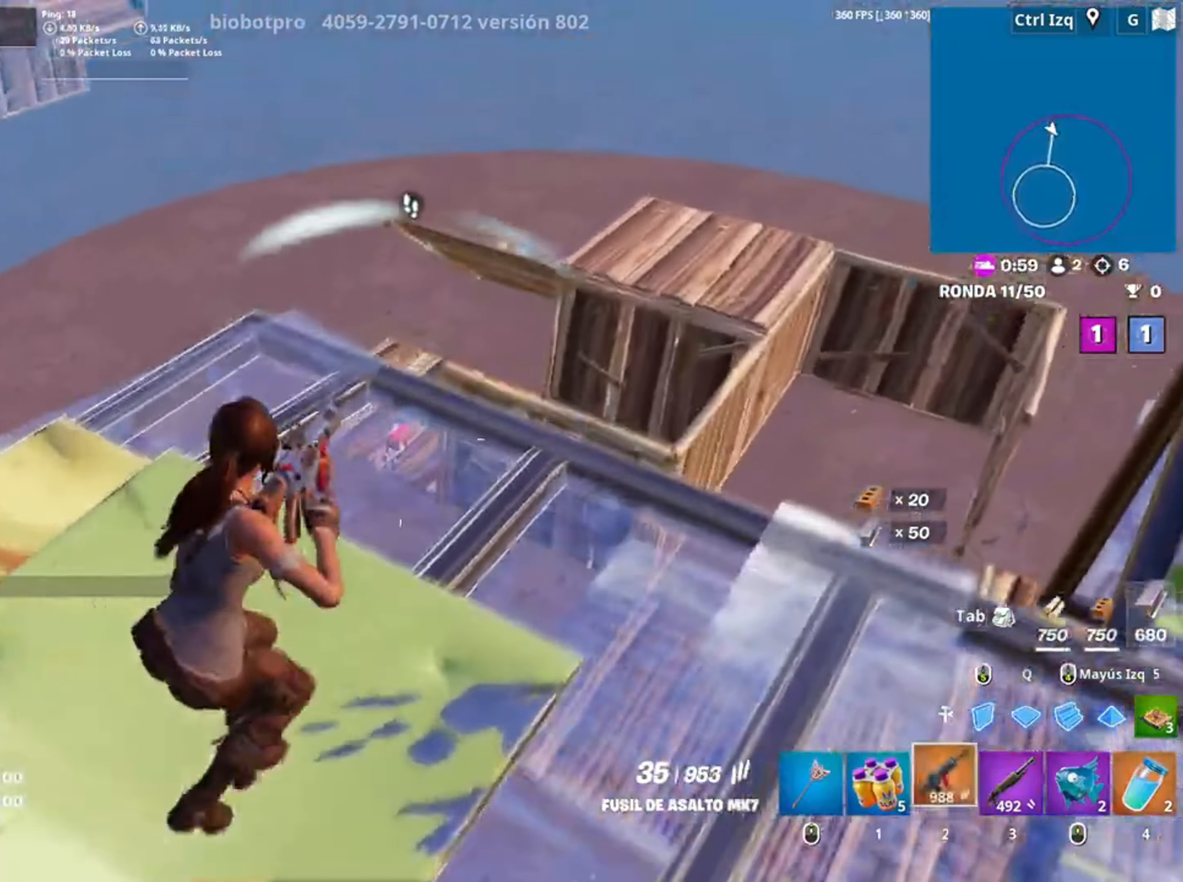
{"keys": ["a"], "mouse": ["right"], "events": [[183, "mouse_right", "down"], [183, "w", "up"], [417, "a", "down"], [450, "d", "up"]]}
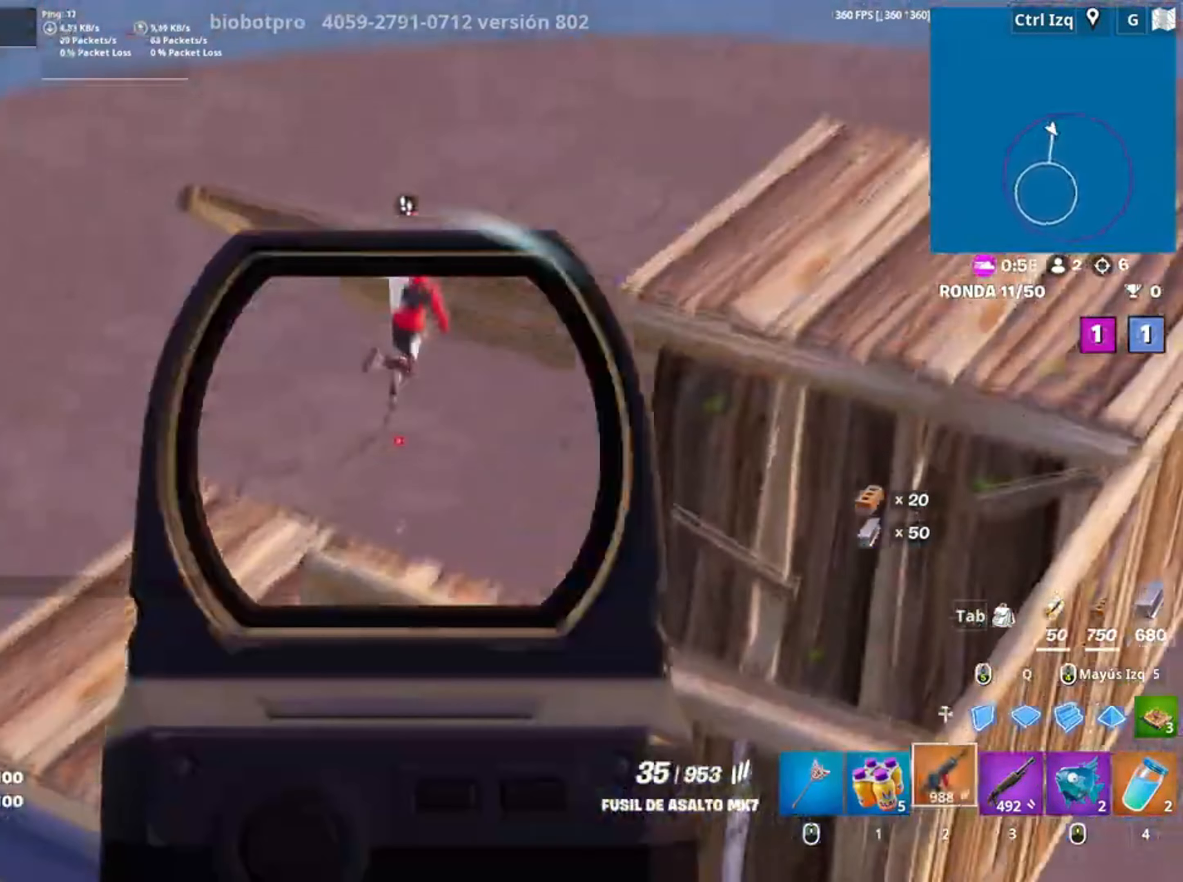
{"keys": ["w"], "mouse": ["left", "right"], "events": [[50, "mouse_left", "down"], [183, "a", "up"], [183, "d", "down"], [383, "d", "up"], [383, "w", "down"]]}
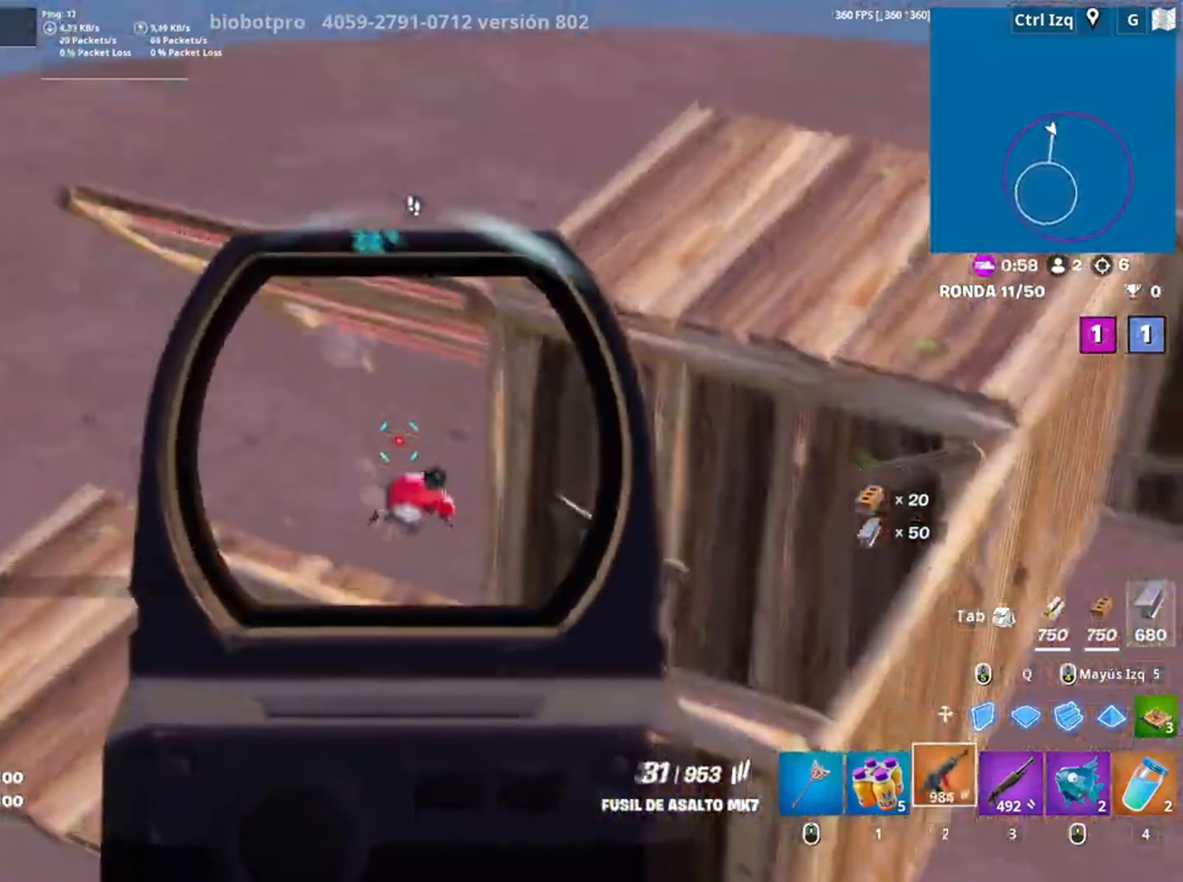
{"keys": ["3", "q", "w"], "mouse": ["left"], "events": [[33, "w", "up"], [283, "w", "down"], [383, "q", "down"], [400, "mouse_right", "up"], [483, "3", "down"]]}
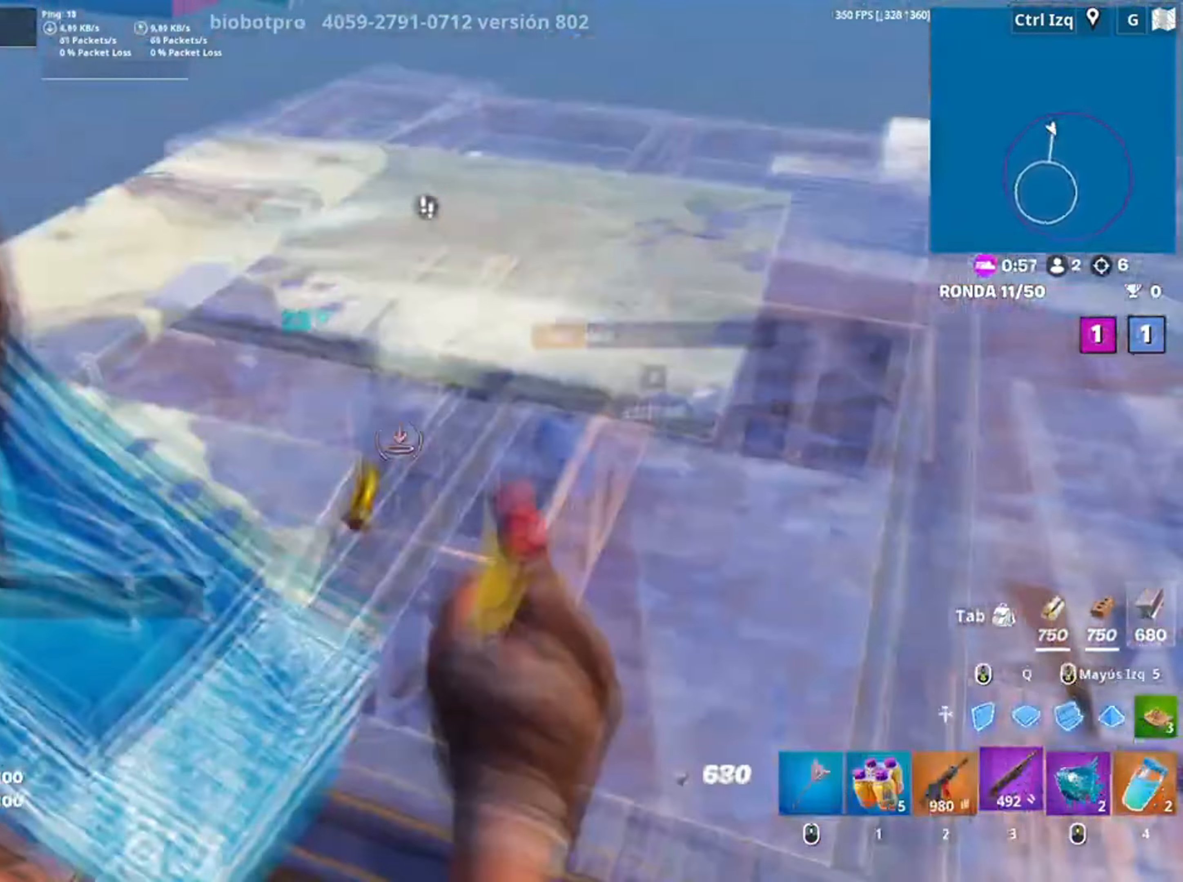
{"keys": ["w"], "mouse": [], "events": [[50, "q", "up"], [83, "3", "up"], [100, "mouse_left", "up"], [217, "v", "down"], [283, "v", "up"]]}
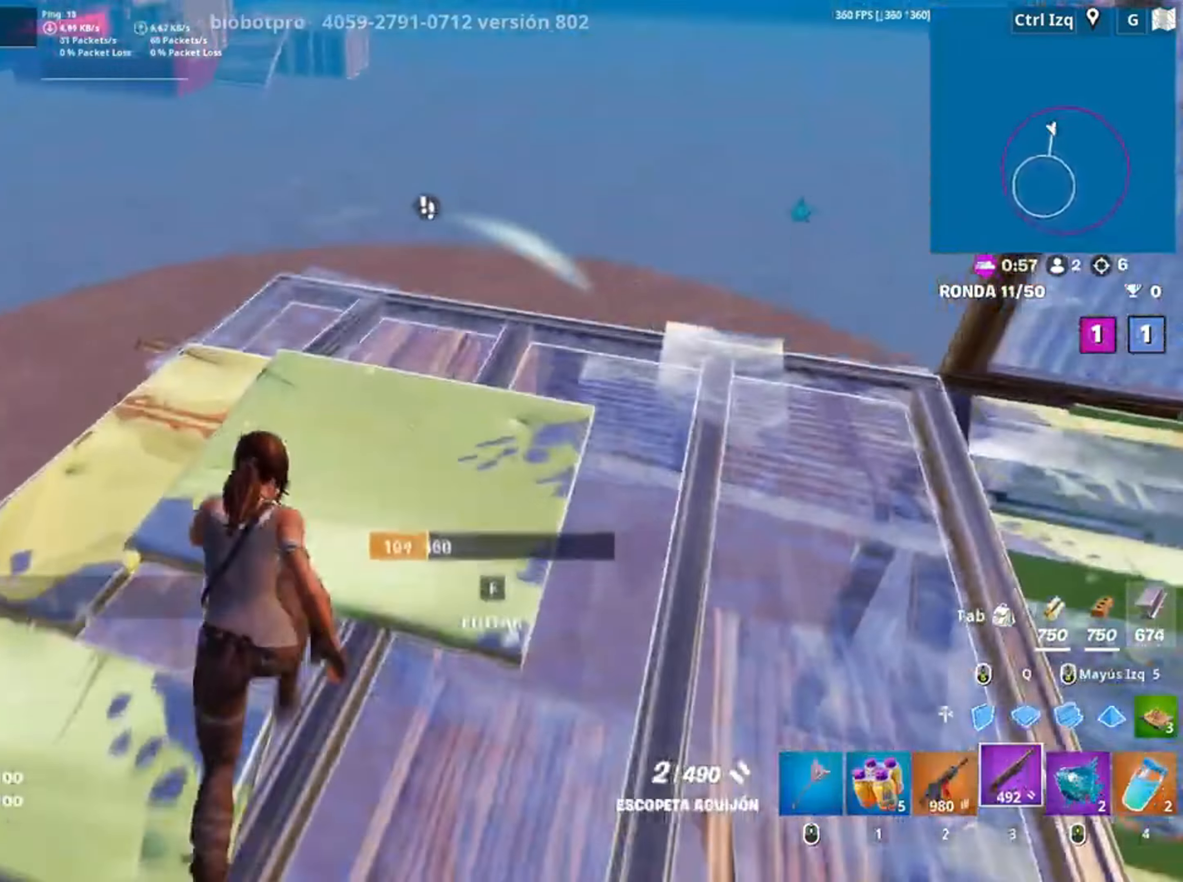
{"keys": ["3", "w"], "mouse": [], "events": [[250, "space", "down"], [283, "q", "down"], [317, "mouse_left", "down"], [350, "space", "up"], [417, "3", "down"], [417, "q", "up"], [483, "mouse_left", "up"]]}
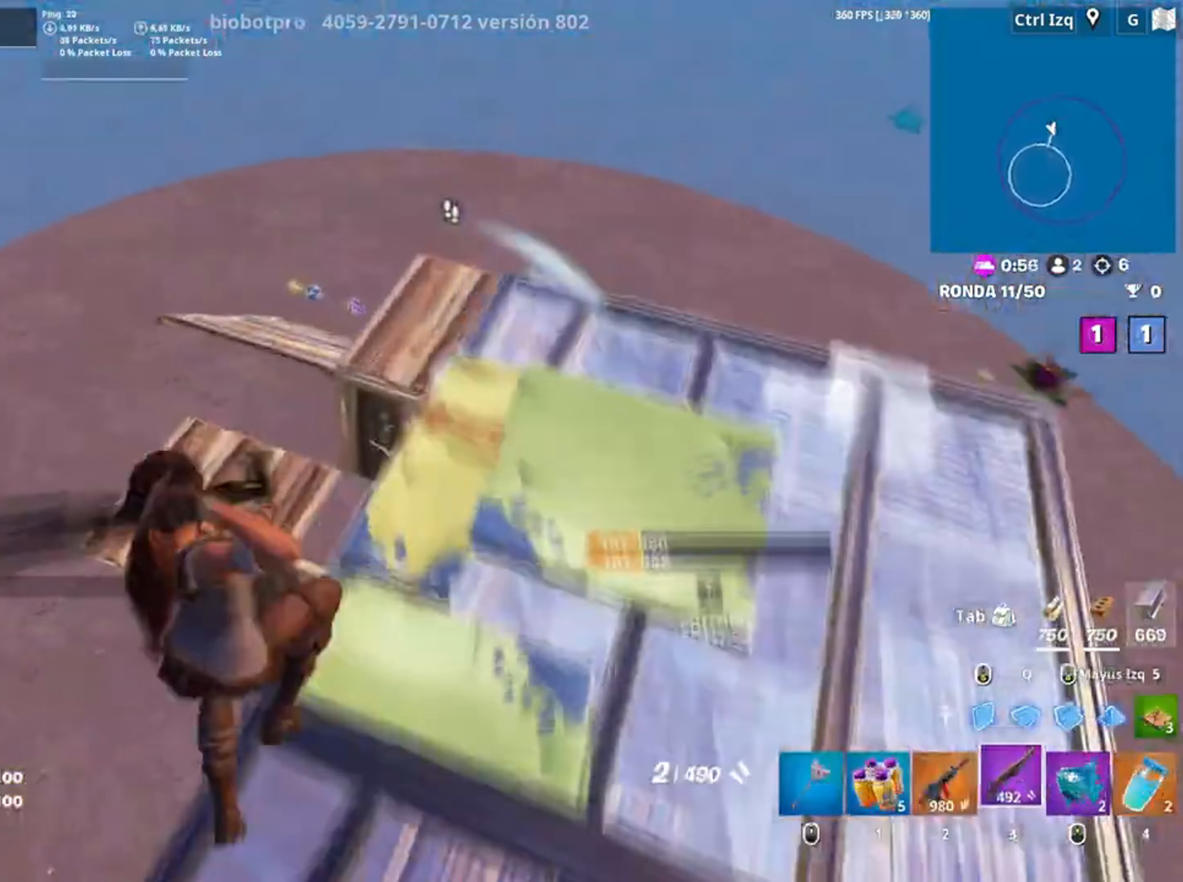
{"keys": ["a", "w"], "mouse": [], "events": [[17, "3", "up"], [150, "q", "down"], [217, "mouse_left", "down"], [317, "3", "down"], [317, "q", "up"], [350, "3", "up"], [350, "mouse_left", "up"], [483, "a", "down"]]}
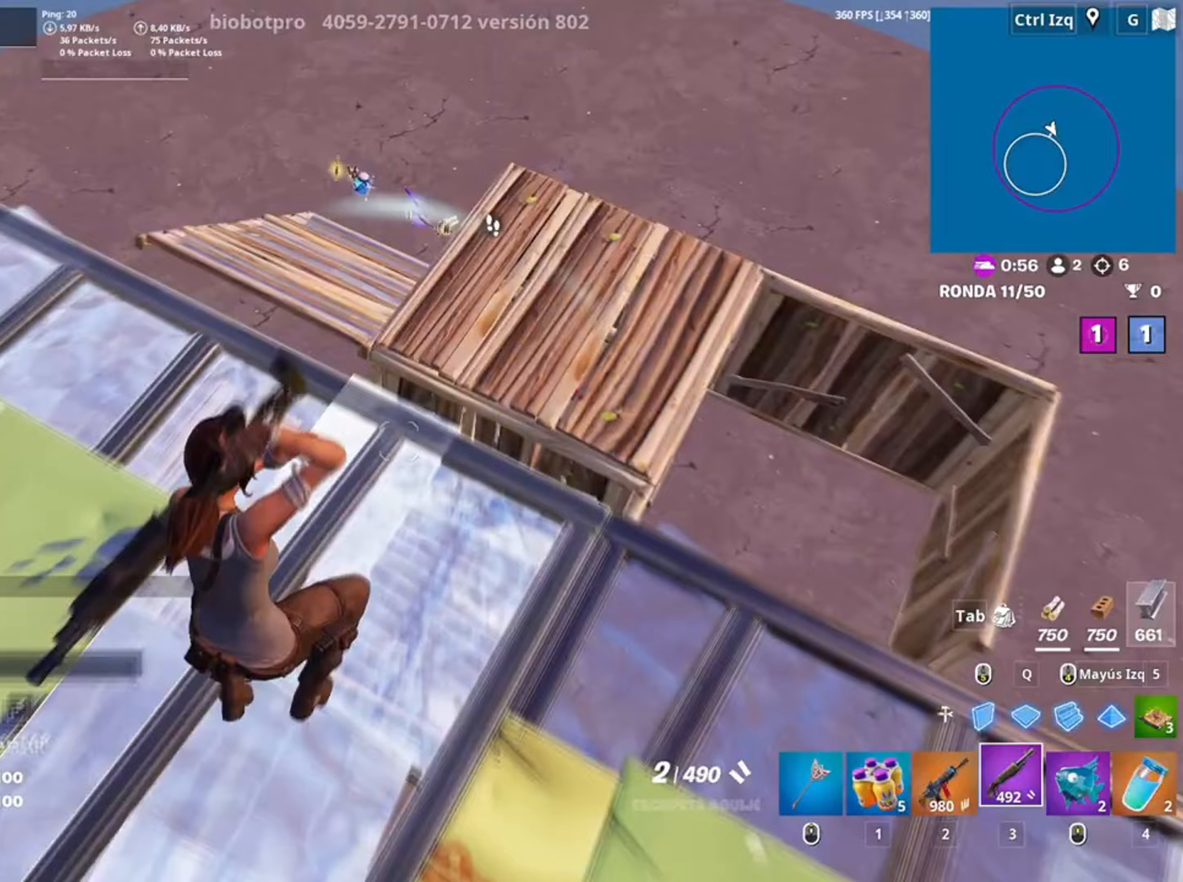
{"keys": ["a", "w"], "mouse": [], "events": [[217, "v", "down"], [283, "v", "up"]]}
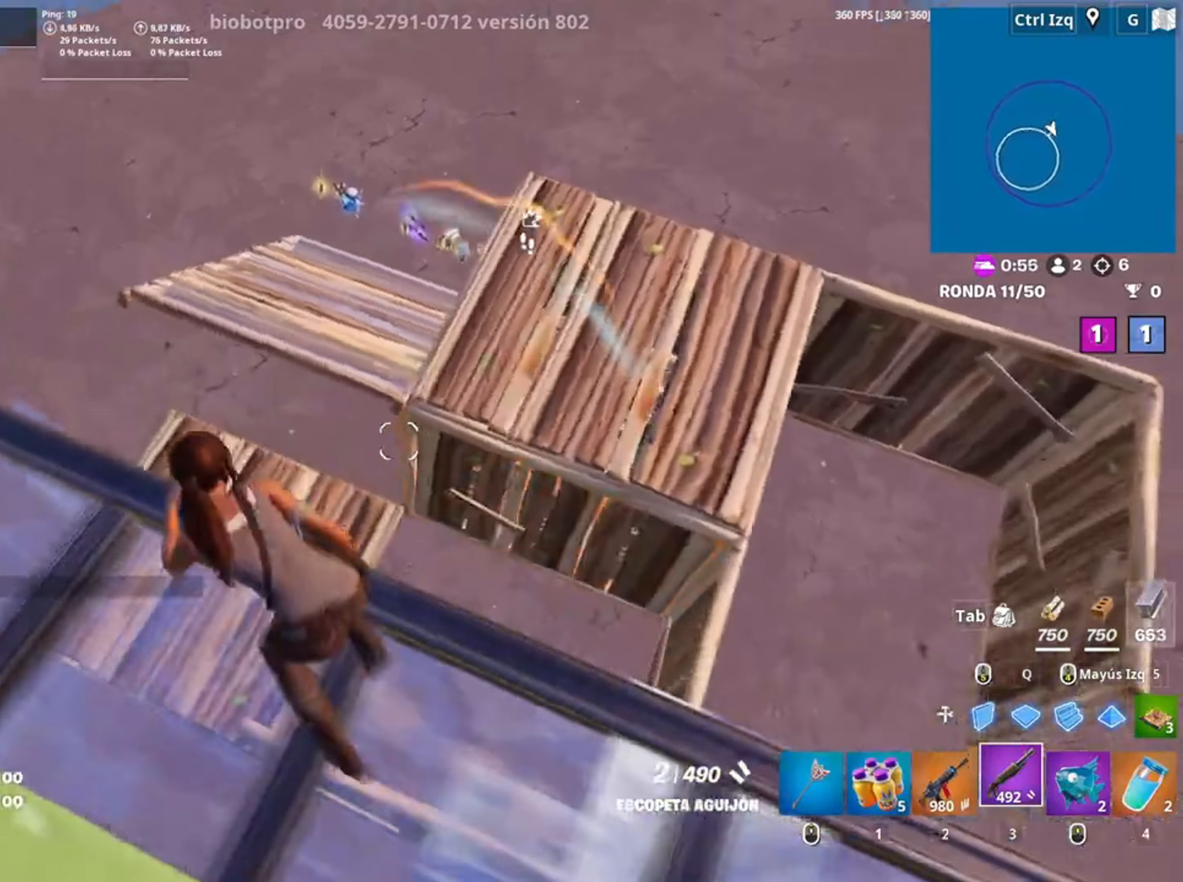
{"keys": ["a"], "mouse": [], "events": [[117, "a", "up"], [250, "a", "down"], [383, "w", "up"]]}
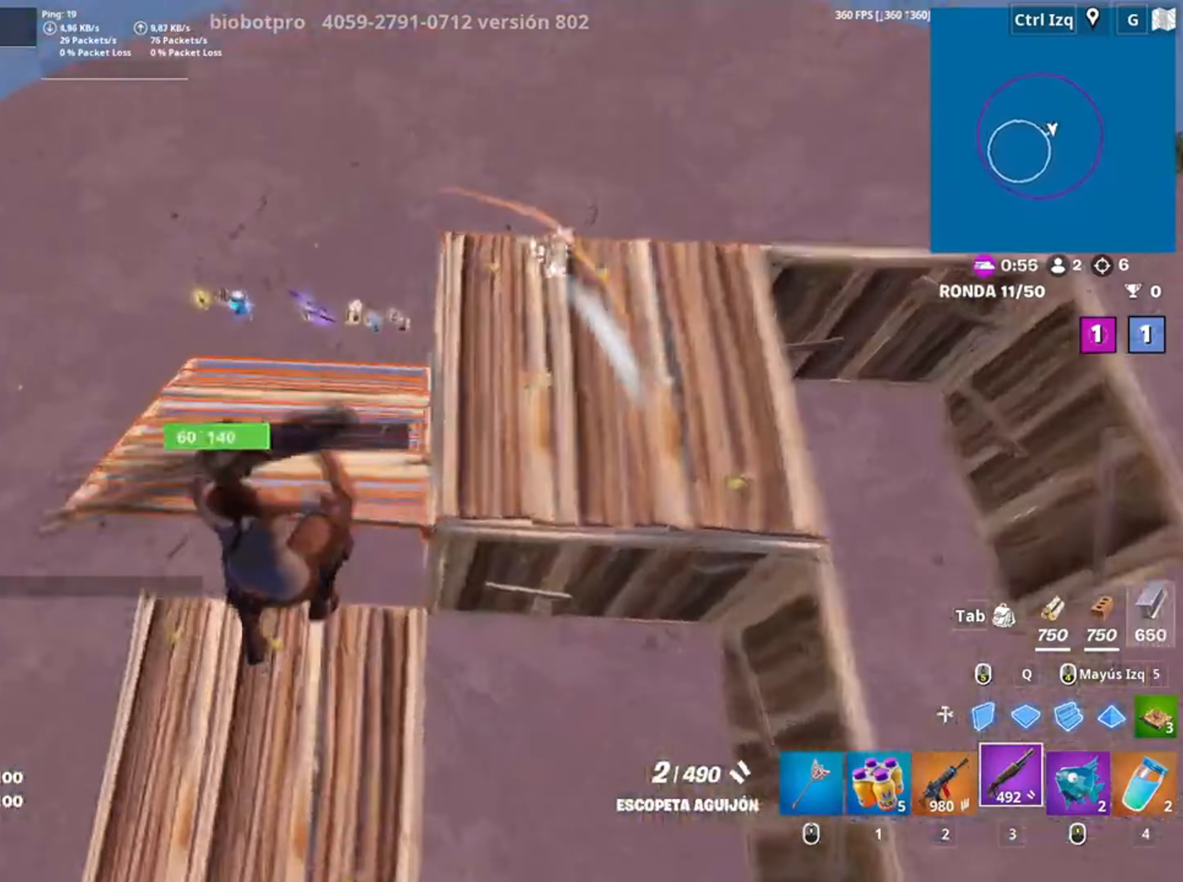
{"keys": ["a", "w"], "mouse": [], "events": [[17, "a", "up"], [117, "d", "down"], [117, "w", "down"], [217, "d", "up"], [300, "a", "down"]]}
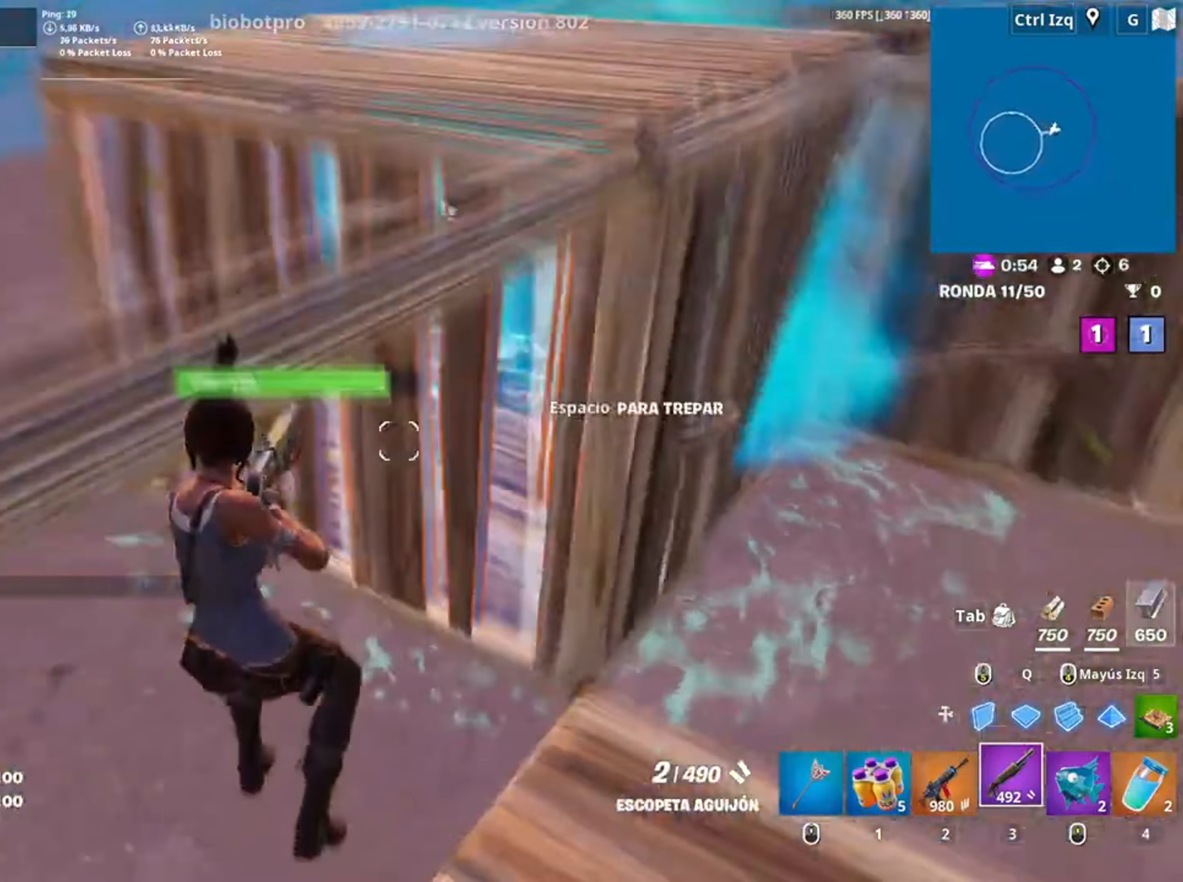
{"keys": ["w"], "mouse": [], "events": [[117, "mouse_left", "down"], [183, "a", "up"], [233, "mouse_left", "up"], [317, "mouse_wheel", "down"], [417, "mouse_wheel", "up"]]}
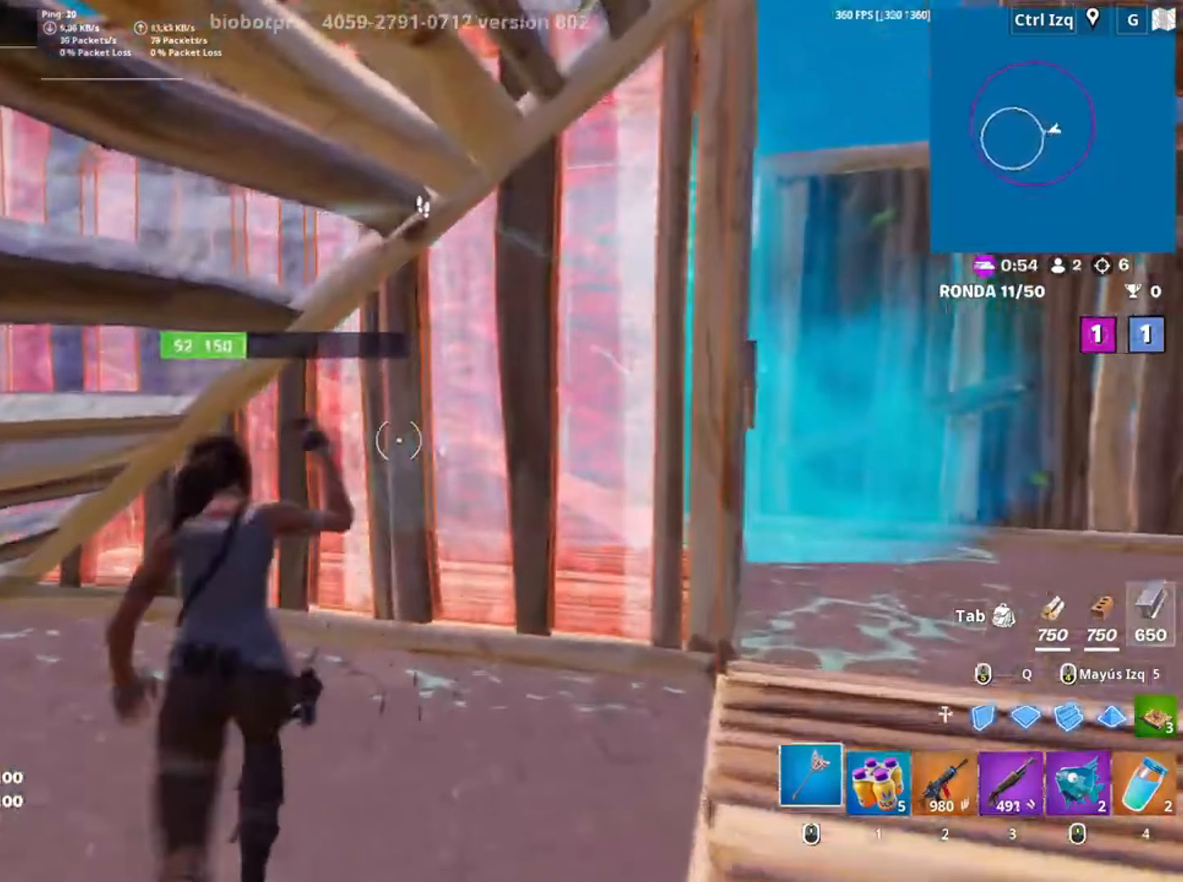
{"keys": ["s"], "mouse": ["left"], "events": [[83, "d", "down"], [150, "w", "up"], [183, "mouse_left", "down"], [250, "s", "down"], [283, "d", "up"], [317, "a", "down"], [417, "3", "down"], [483, "3", "up"], [483, "a", "up"]]}
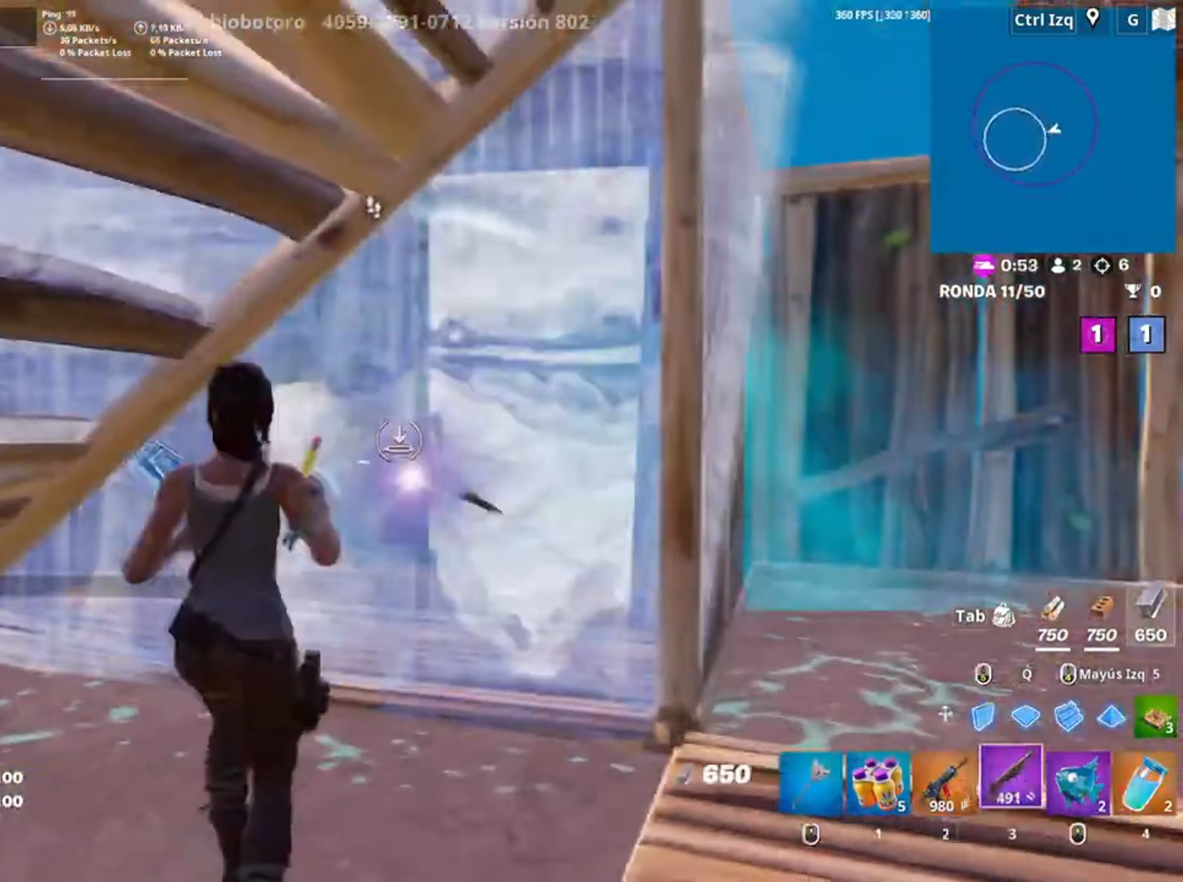
{"keys": ["a"], "mouse": [], "events": [[17, "a", "down"], [17, "mouse_left", "up"], [117, "f", "down"], [117, "mouse_left", "down"], [167, "f", "up"], [167, "s", "up"], [250, "f", "down"], [250, "mouse_left", "up"], [250, "w", "down"], [317, "a", "up"], [317, "mouse_left", "down"], [333, "f", "up"], [383, "3", "down"], [450, "3", "up"], [450, "mouse_left", "up"], [483, "a", "down"], [483, "w", "up"]]}